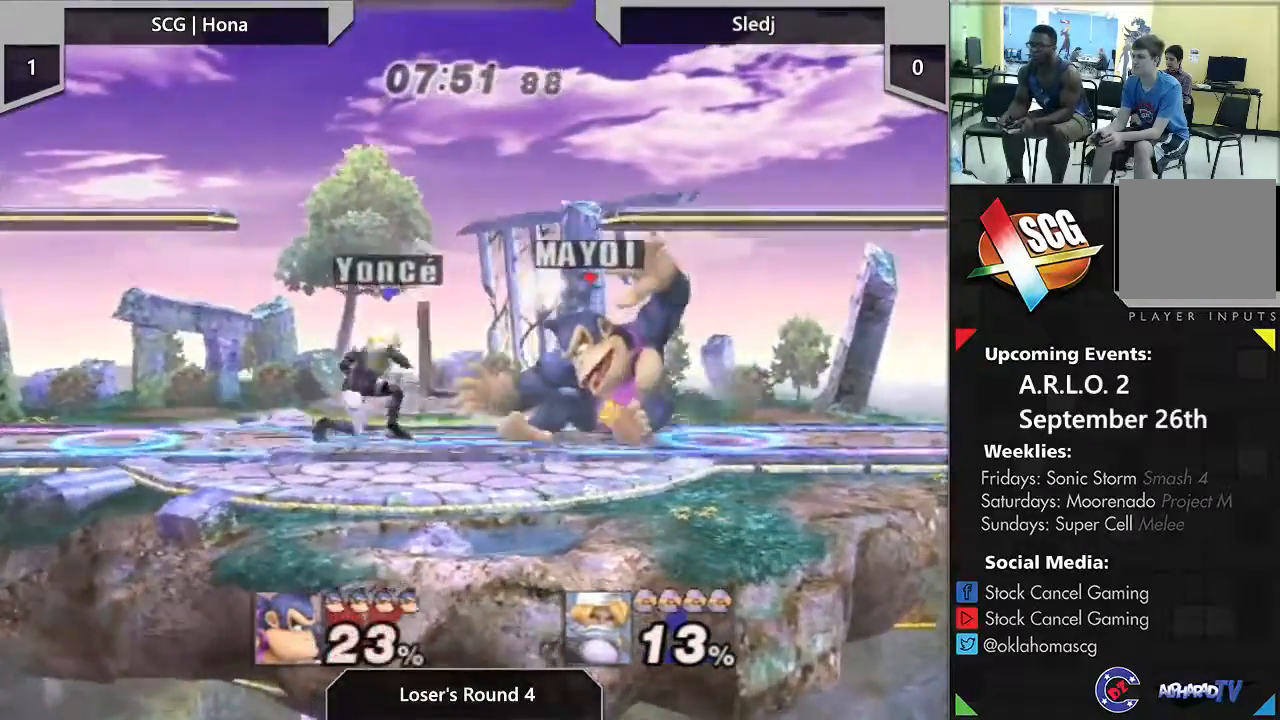
Gameplay with a controller (Nintendo layout); each line is a JSON object with the inputs held at the frame after it (dt_ms = milliseconds from this image to that frame). "events" lists button and stick changes between this image and that frame as [ms after this image, input, new state], when the widget could be followed in between. Not read: L3 R2 R3.
{"dt_ms": 500, "buttons": [], "left_stick": "center", "right_stick": "center", "events": [[133, "A", "down"], [383, "A", "up"], [450, "left_stick", "center"]]}
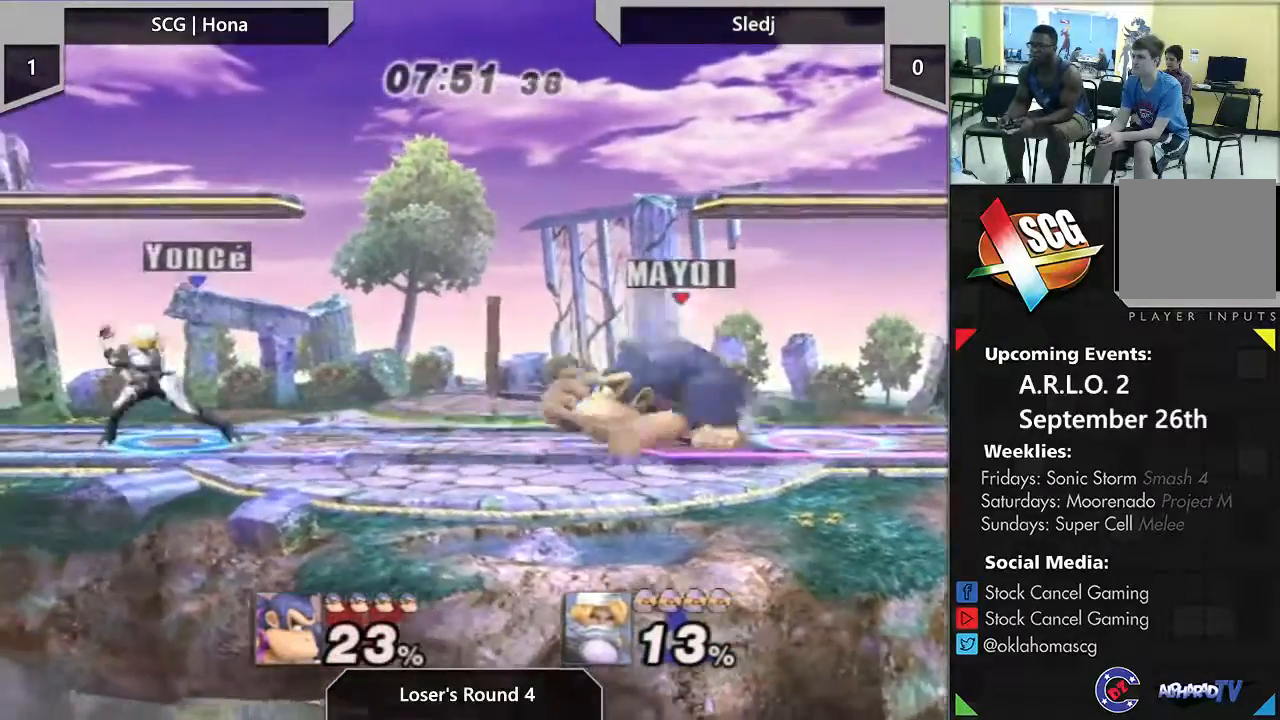
{"dt_ms": 500, "buttons": [], "left_stick": "center", "right_stick": "center", "events": [[50, "left_stick", "right"], [200, "left_stick", "left"], [267, "left_stick", "right"], [383, "left_stick", "center"]]}
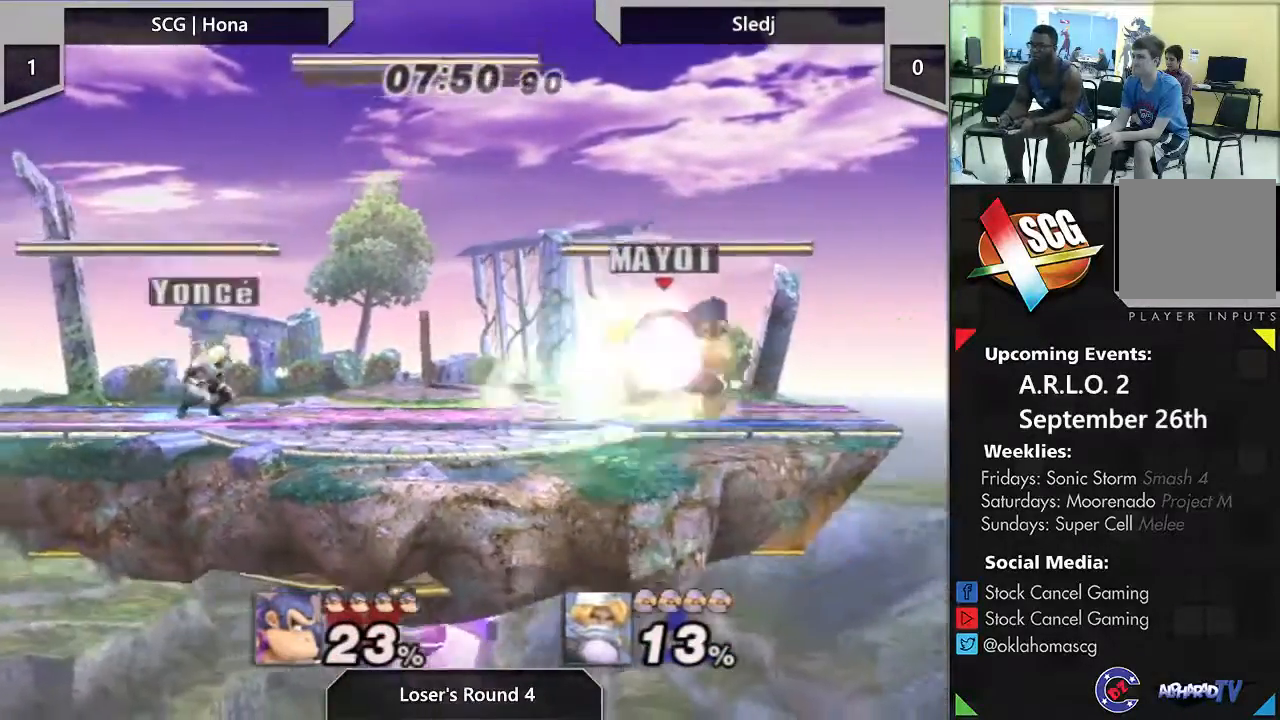
{"dt_ms": 500, "buttons": [], "left_stick": "center", "right_stick": "center", "events": [[17, "Y", "down"], [300, "left_stick", "down-left"], [400, "Y", "up"], [417, "left_stick", "center"]]}
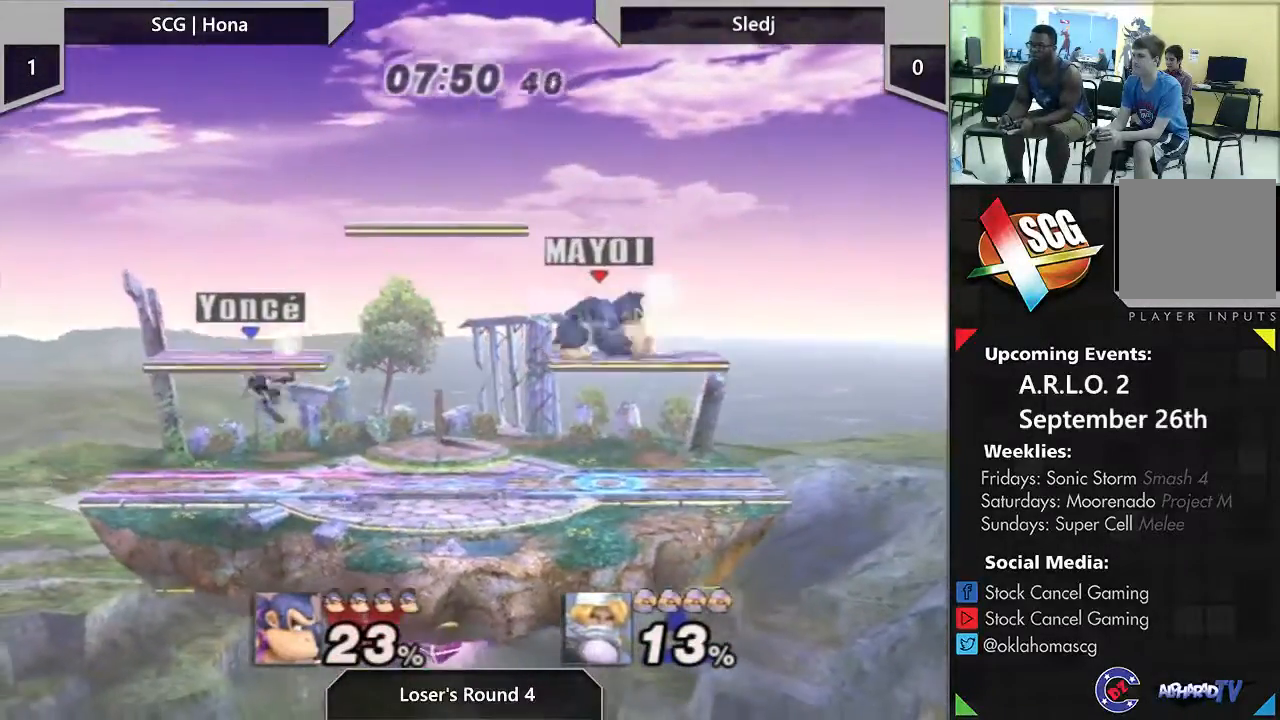
{"dt_ms": 500, "buttons": [], "left_stick": "down", "right_stick": "center", "events": [[17, "left_stick", "left"], [183, "left_stick", "center"], [267, "A", "down"], [350, "A", "up"], [383, "left_stick", "down"]]}
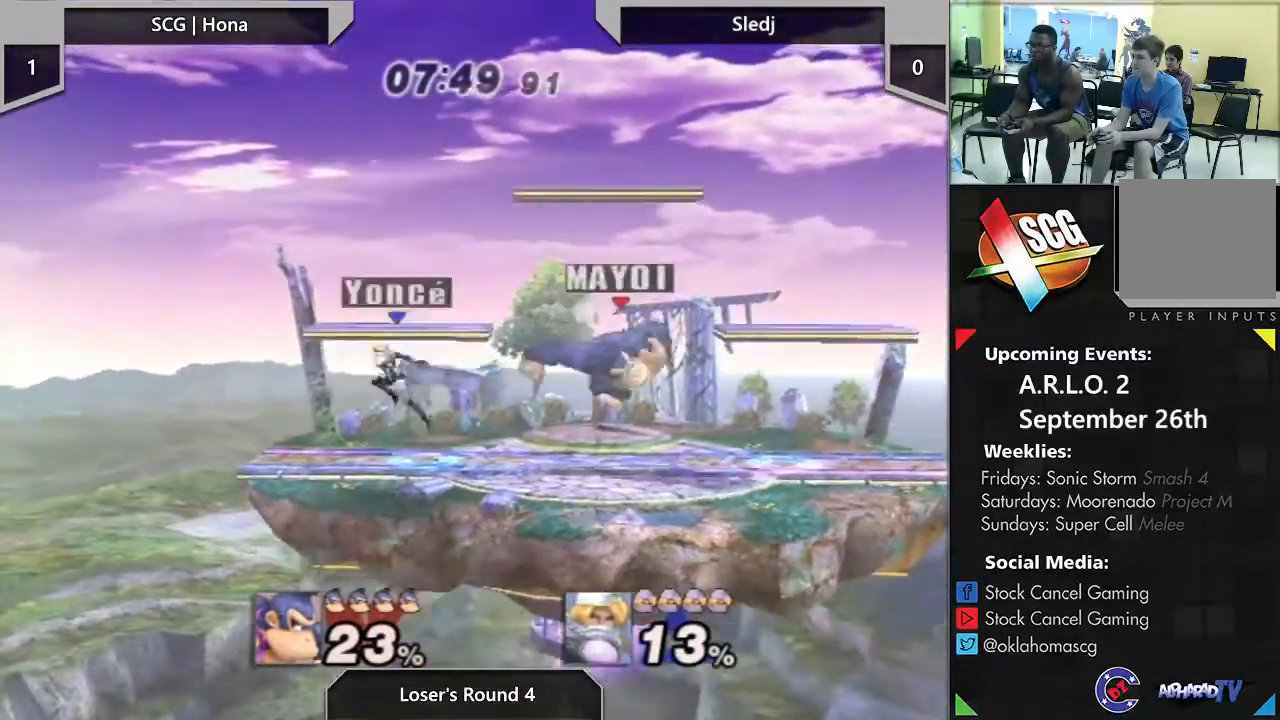
{"dt_ms": 500, "buttons": [], "left_stick": "down", "right_stick": "center", "events": [[267, "A", "down"], [483, "A", "up"]]}
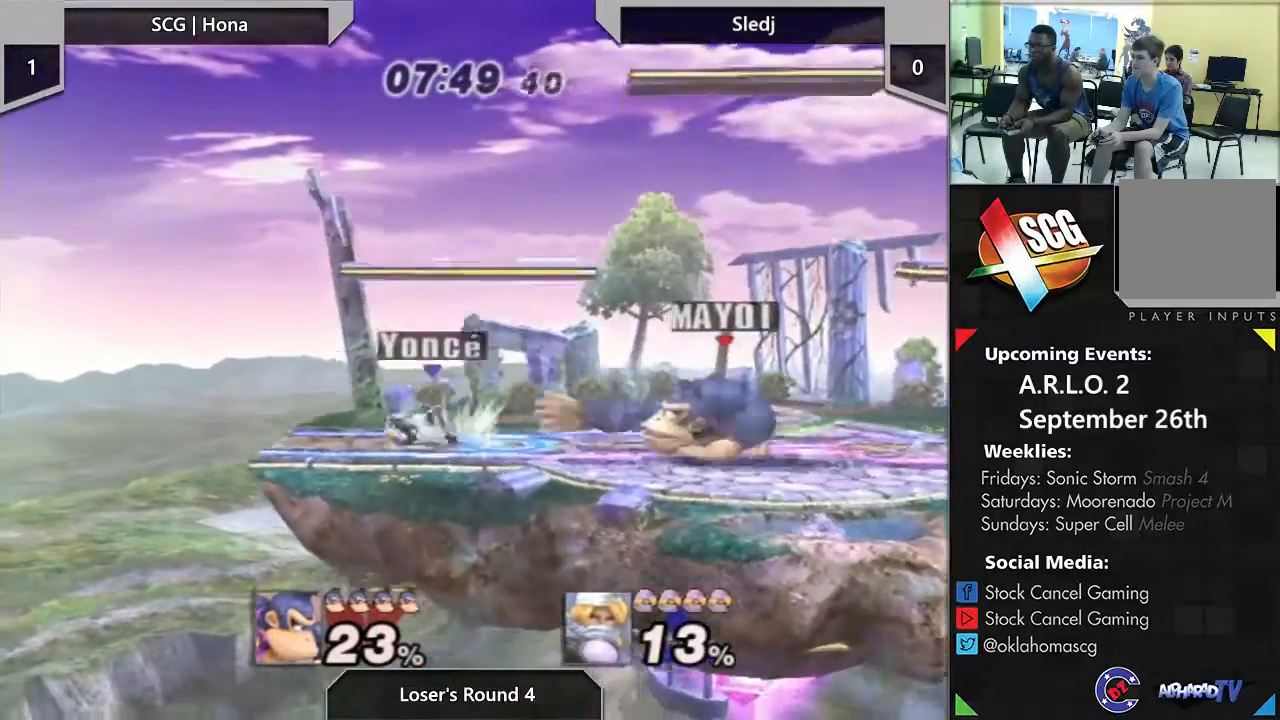
{"dt_ms": 500, "buttons": [], "left_stick": "center", "right_stick": "center", "events": [[67, "left_stick", "center"], [217, "left_stick", "down-right"], [233, "Y", "down"], [417, "Y", "up"], [417, "left_stick", "center"]]}
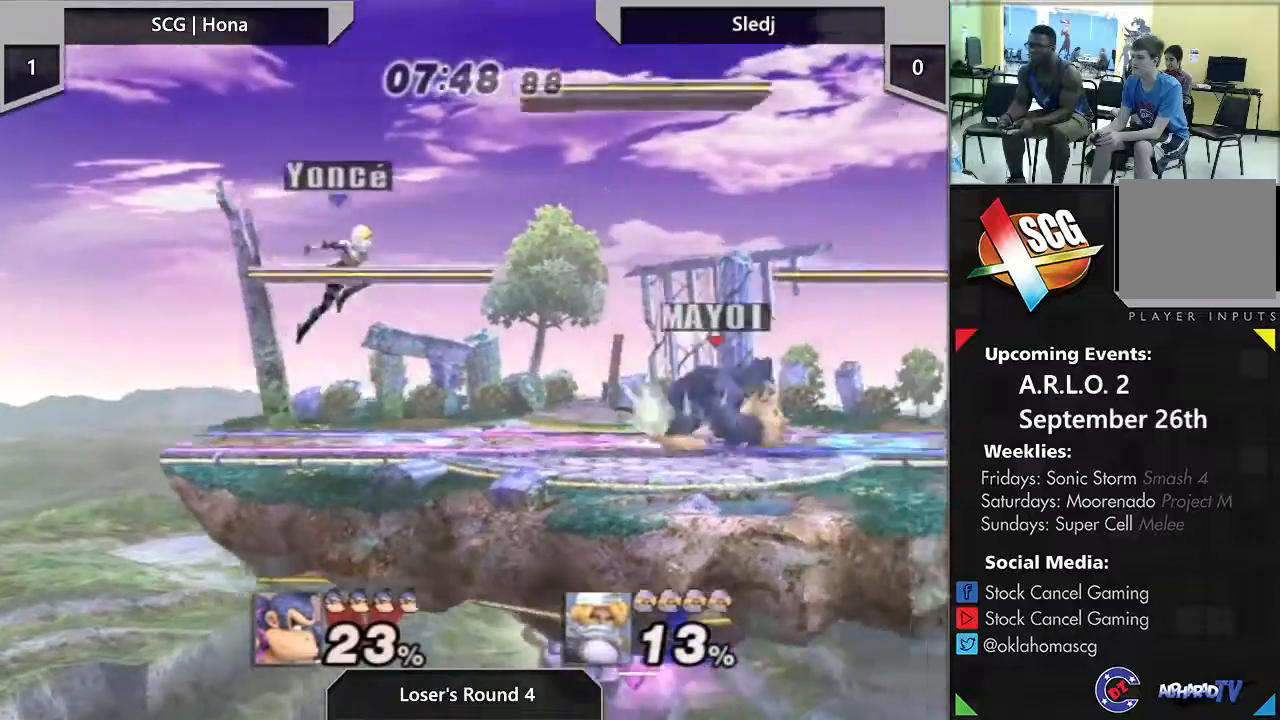
{"dt_ms": 1000, "buttons": [], "left_stick": "down-right", "right_stick": "center"}
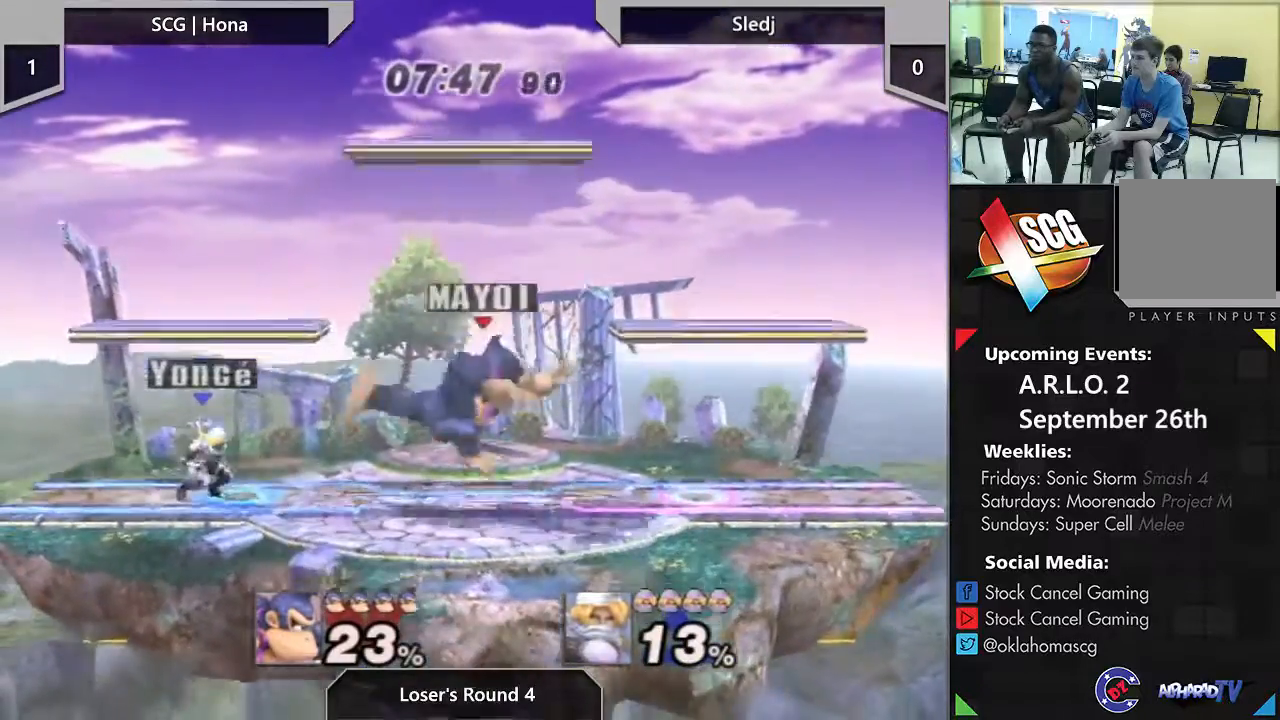
{"dt_ms": 500, "buttons": [], "left_stick": "right", "right_stick": "center", "events": [[50, "left_stick", "center"], [150, "Y", "down"], [150, "left_stick", "down-right"], [283, "left_stick", "center"], [317, "Y", "up"], [400, "left_stick", "right"]]}
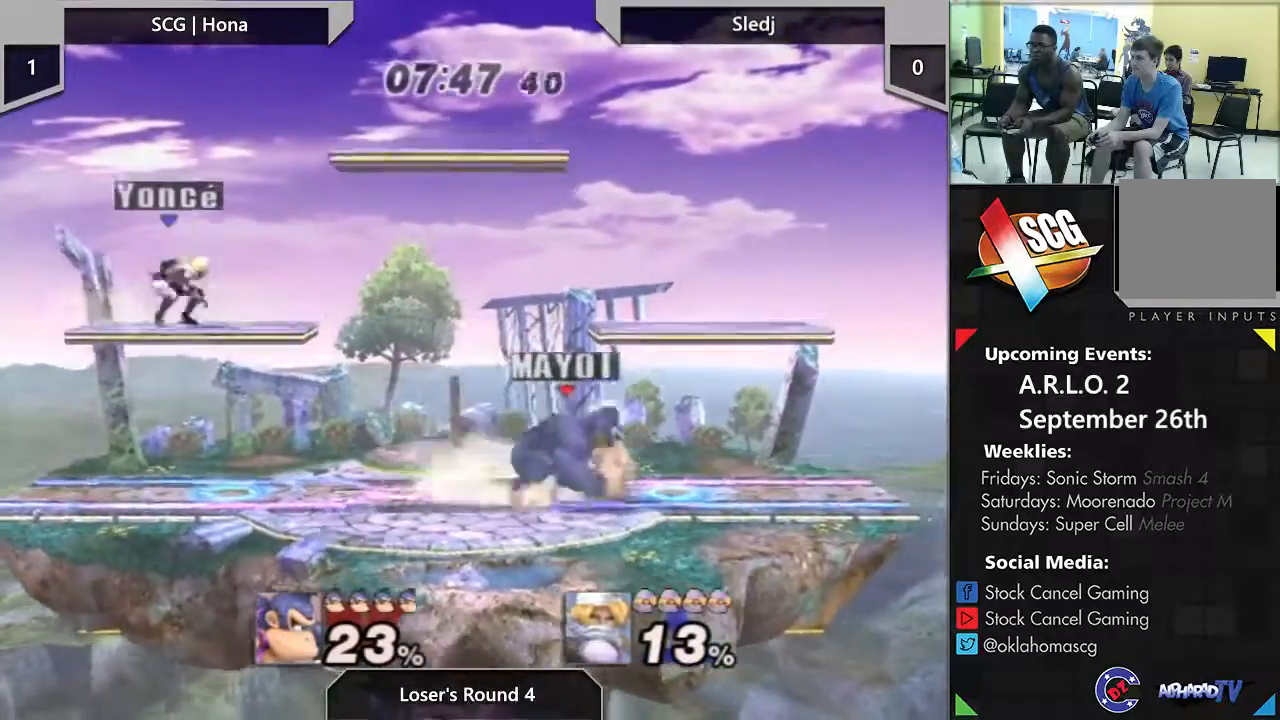
{"dt_ms": 500, "buttons": ["Y"], "left_stick": "down-right", "right_stick": "center", "events": [[50, "left_stick", "left"], [117, "left_stick", "right"], [267, "left_stick", "down-left"], [317, "Y", "down"], [383, "left_stick", "down-right"]]}
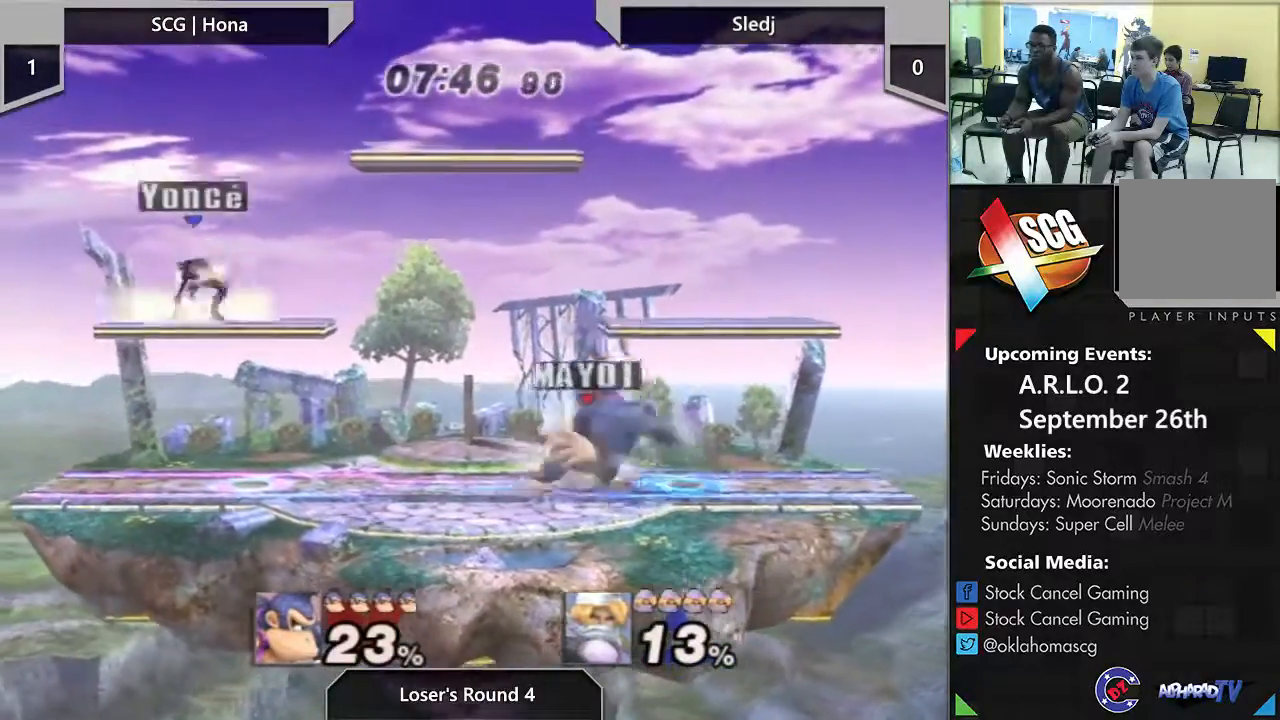
{"dt_ms": 500, "buttons": ["Y"], "left_stick": "center", "right_stick": "center", "events": [[17, "Y", "up"], [17, "left_stick", "center"], [117, "left_stick", "right"], [200, "Y", "down"], [233, "left_stick", "left"], [367, "left_stick", "center"]]}
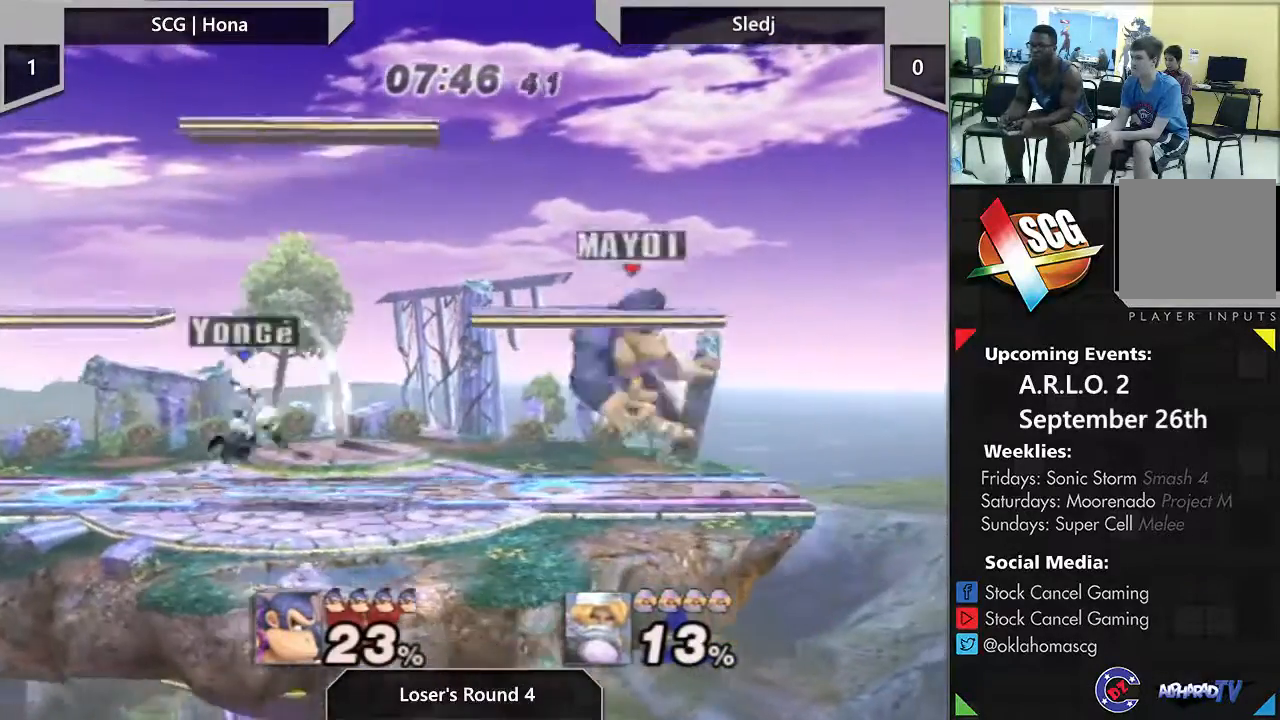
{"dt_ms": 500, "buttons": ["A"], "left_stick": "left", "right_stick": "center"}
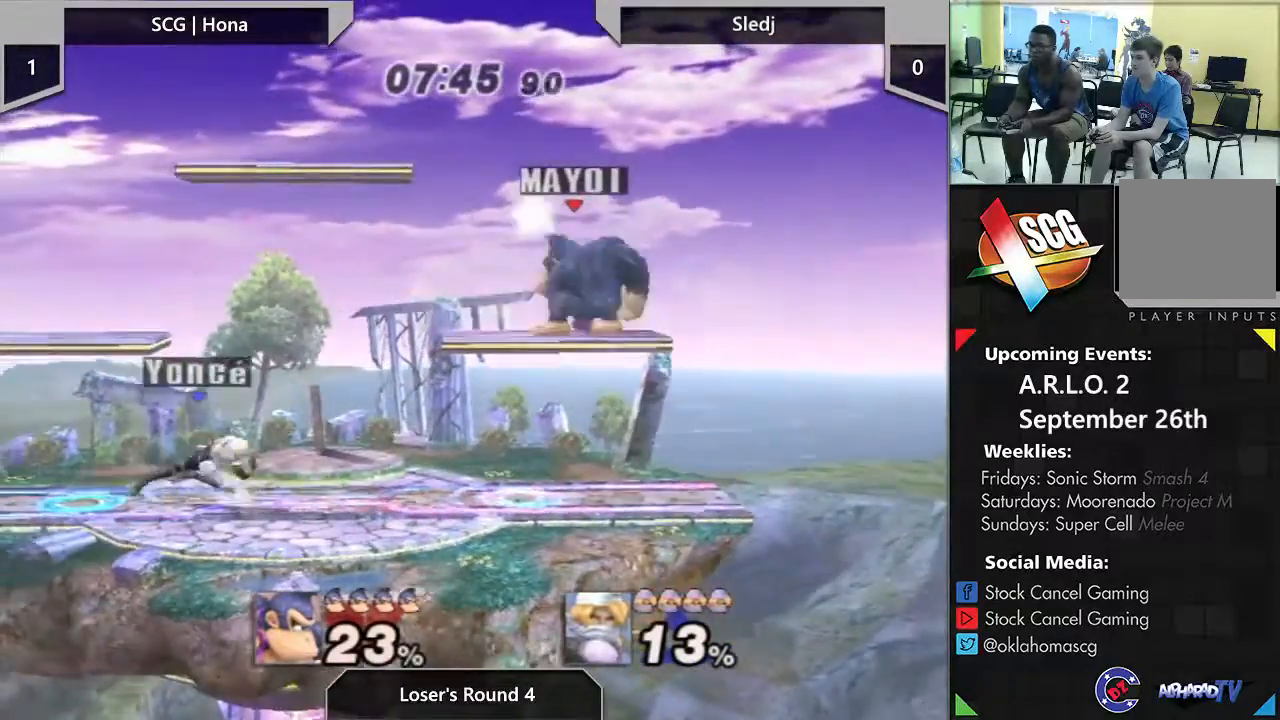
{"dt_ms": 500, "buttons": [], "left_stick": "center", "right_stick": "center", "events": [[33, "A", "up"], [117, "left_stick", "center"]]}
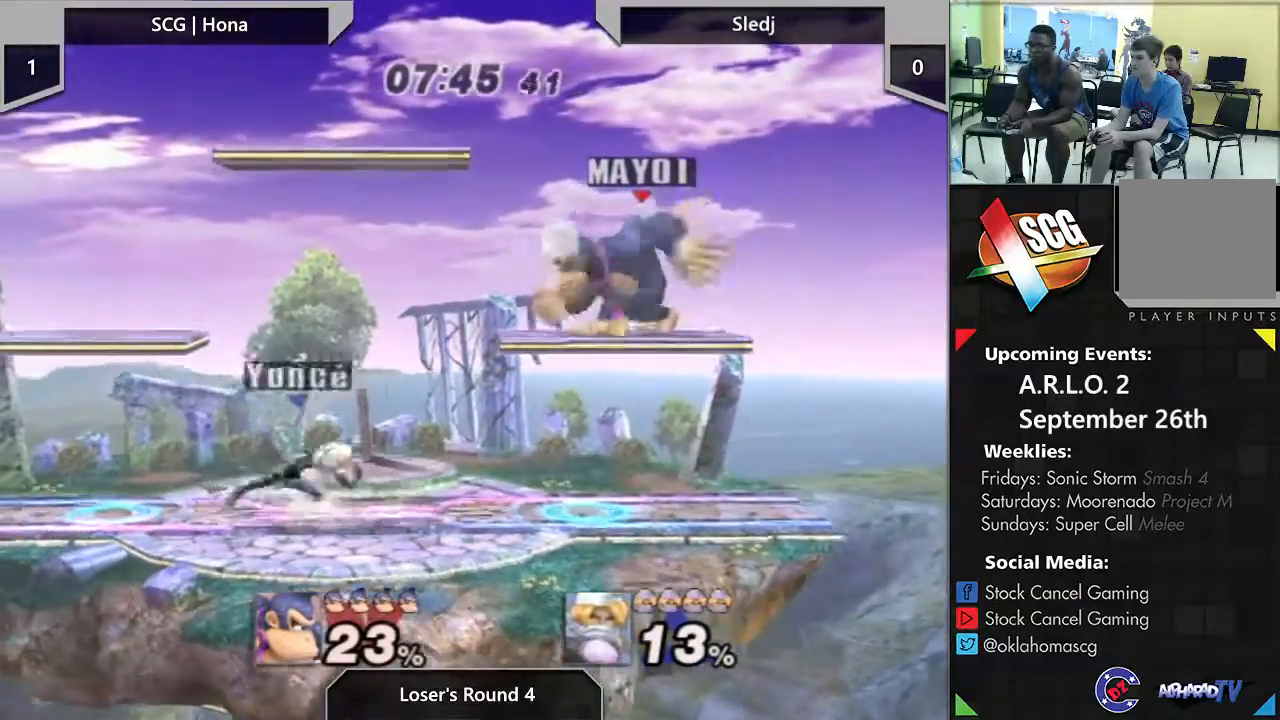
{"dt_ms": 500, "buttons": [], "left_stick": "center", "right_stick": "center", "events": [[17, "Y", "down"], [17, "left_stick", "down-right"], [217, "Y", "up"], [217, "left_stick", "center"]]}
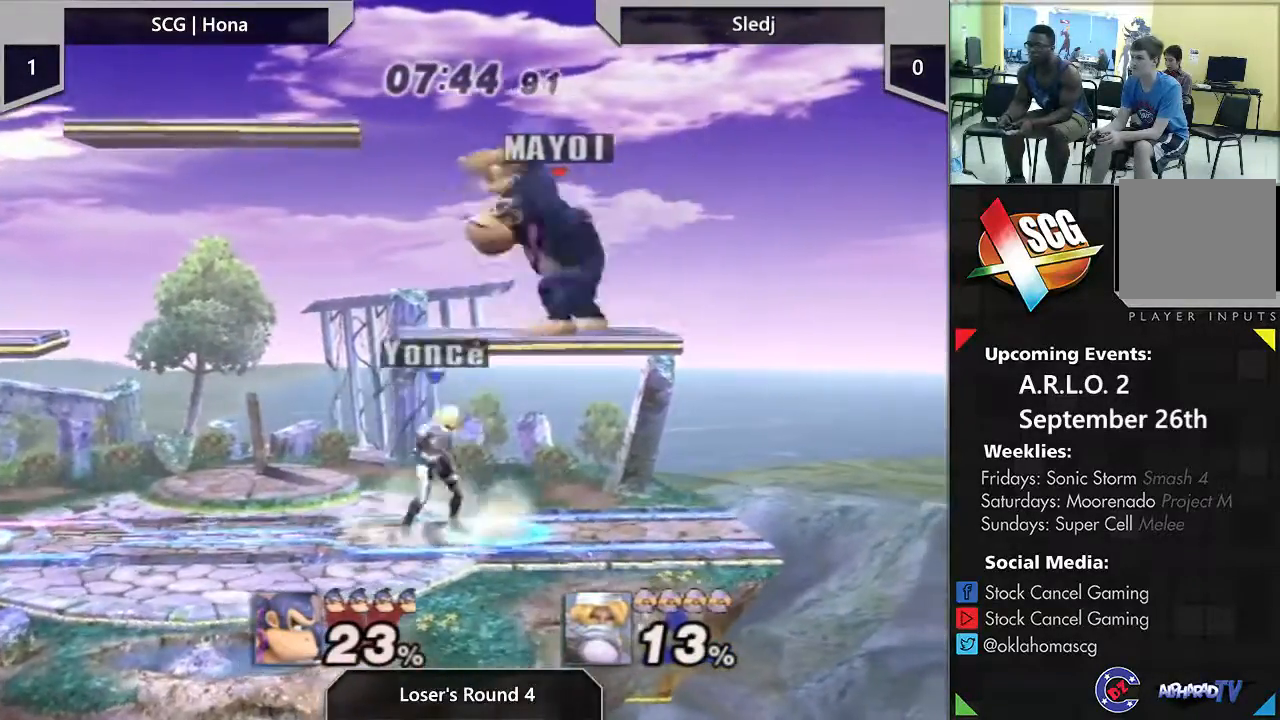
{"dt_ms": 500, "buttons": [], "left_stick": "up-left", "right_stick": "center", "events": [[500, "left_stick", "up-left"]]}
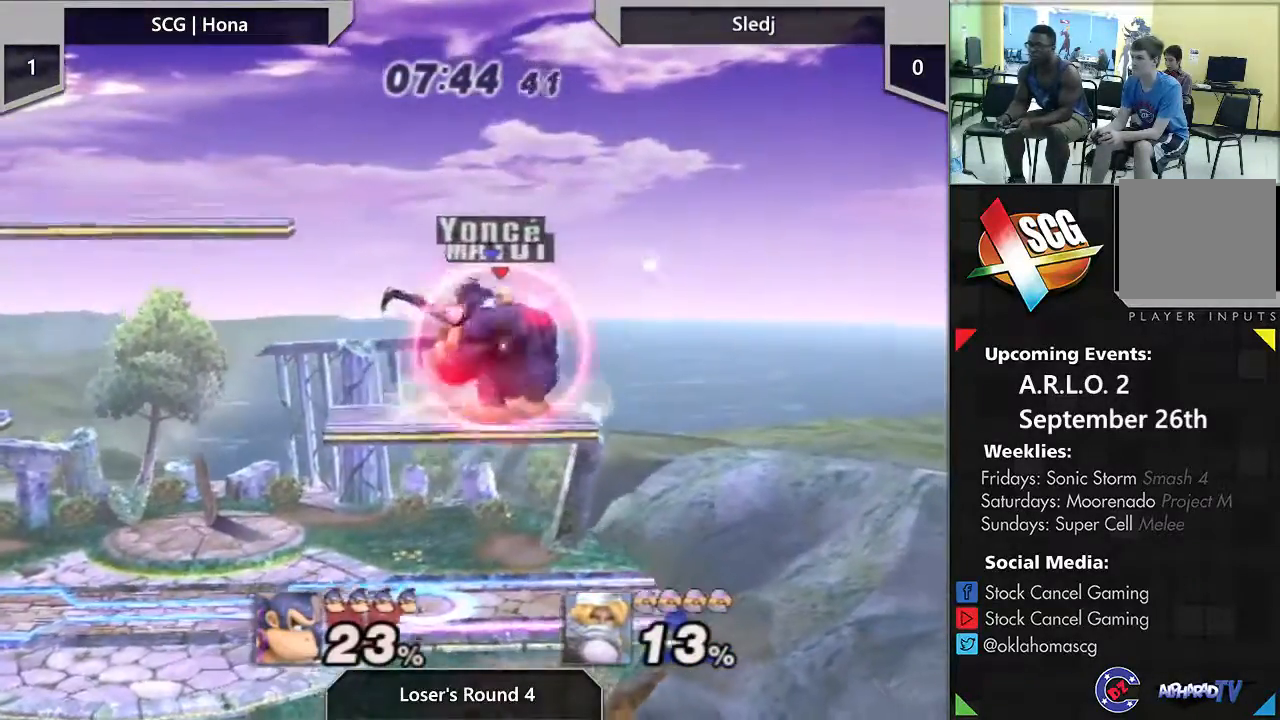
{"dt_ms": 500, "buttons": [], "left_stick": "right", "right_stick": "center", "events": [[17, "B", "down"], [83, "B", "up"], [150, "left_stick", "left"], [400, "left_stick", "right"]]}
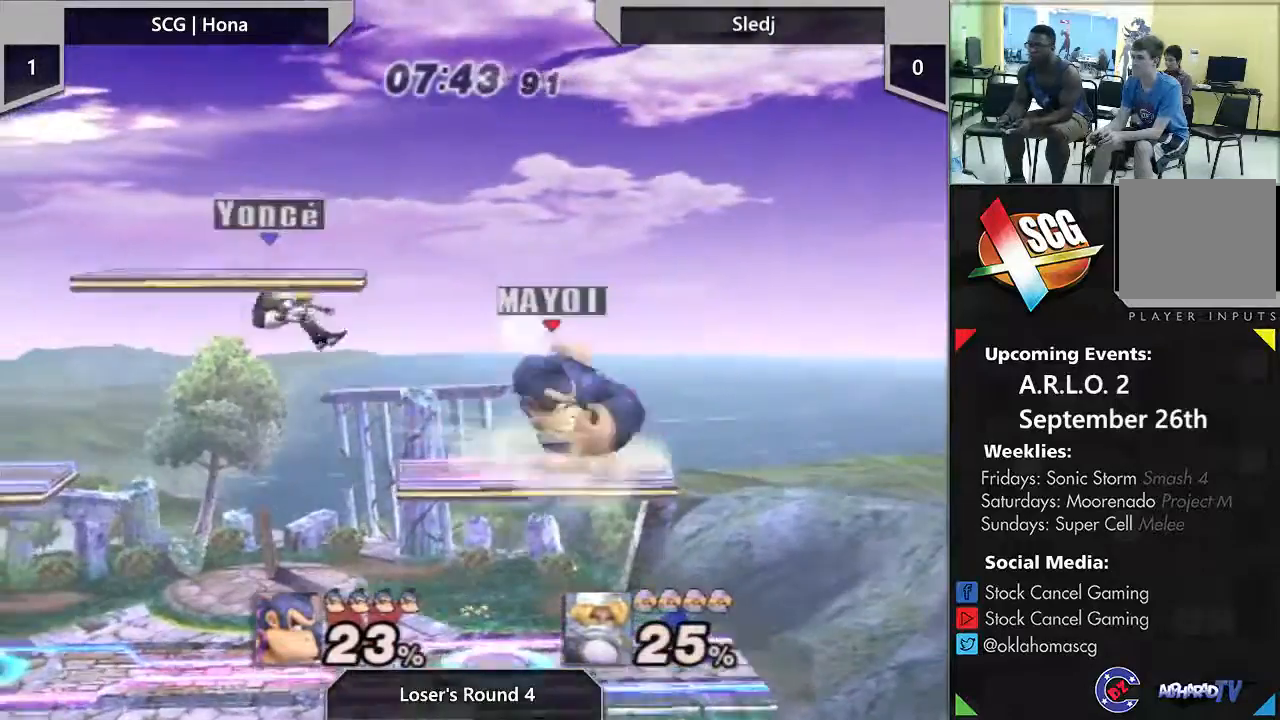
{"dt_ms": 500, "buttons": [], "left_stick": "left", "right_stick": "center", "events": [[450, "left_stick", "left"]]}
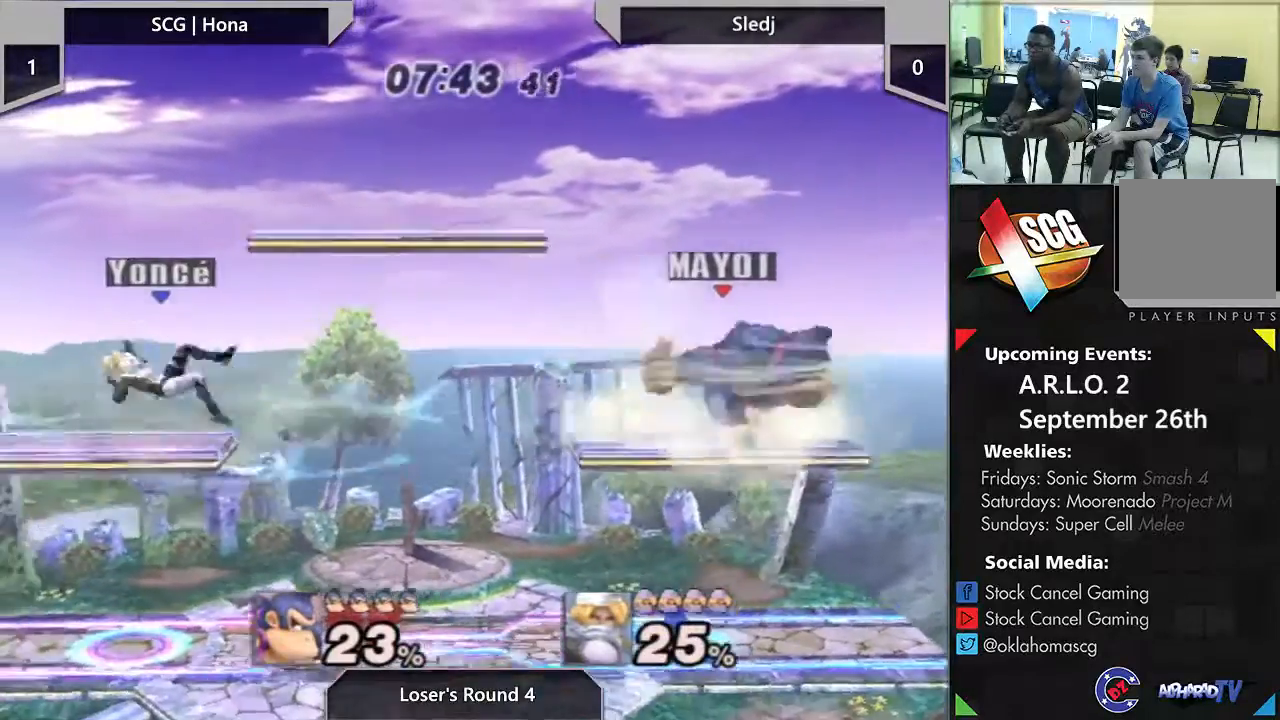
{"dt_ms": 500, "buttons": [], "left_stick": "center", "right_stick": "center", "events": [[50, "left_stick", "center"]]}
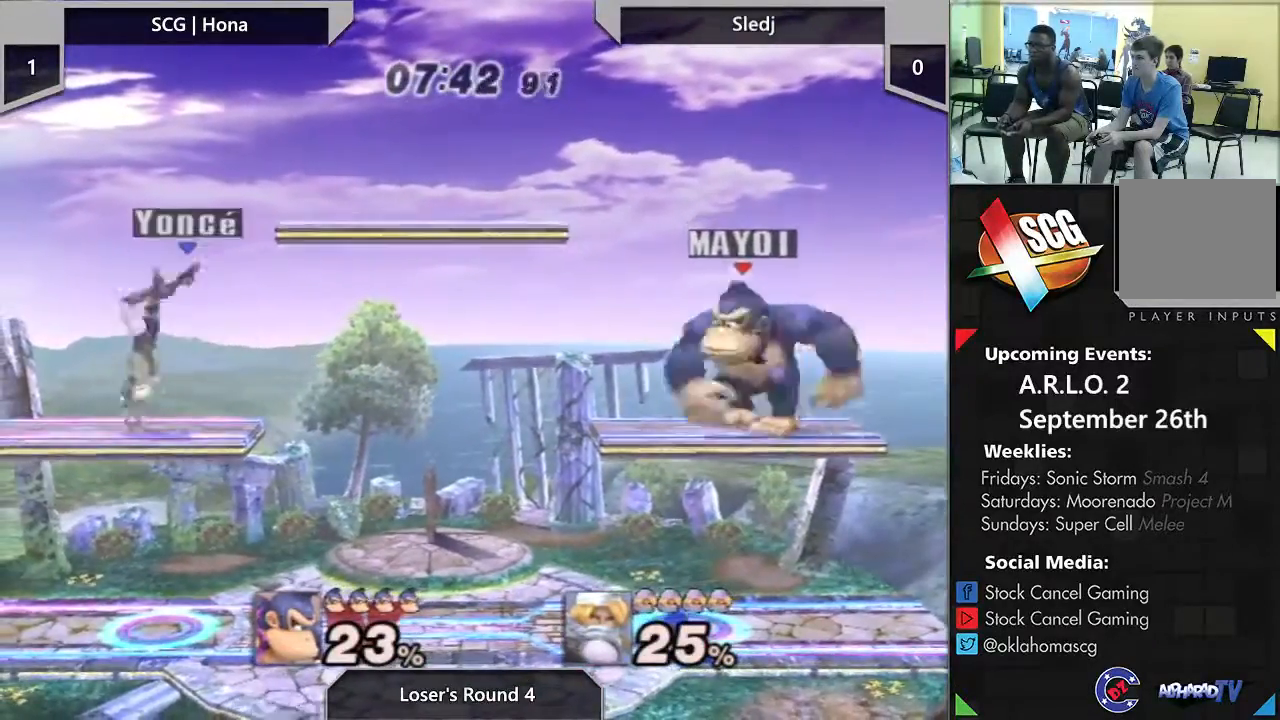
{"dt_ms": 500, "buttons": [], "left_stick": "down-right", "right_stick": "center", "events": [[50, "left_stick", "left"], [333, "left_stick", "down-right"]]}
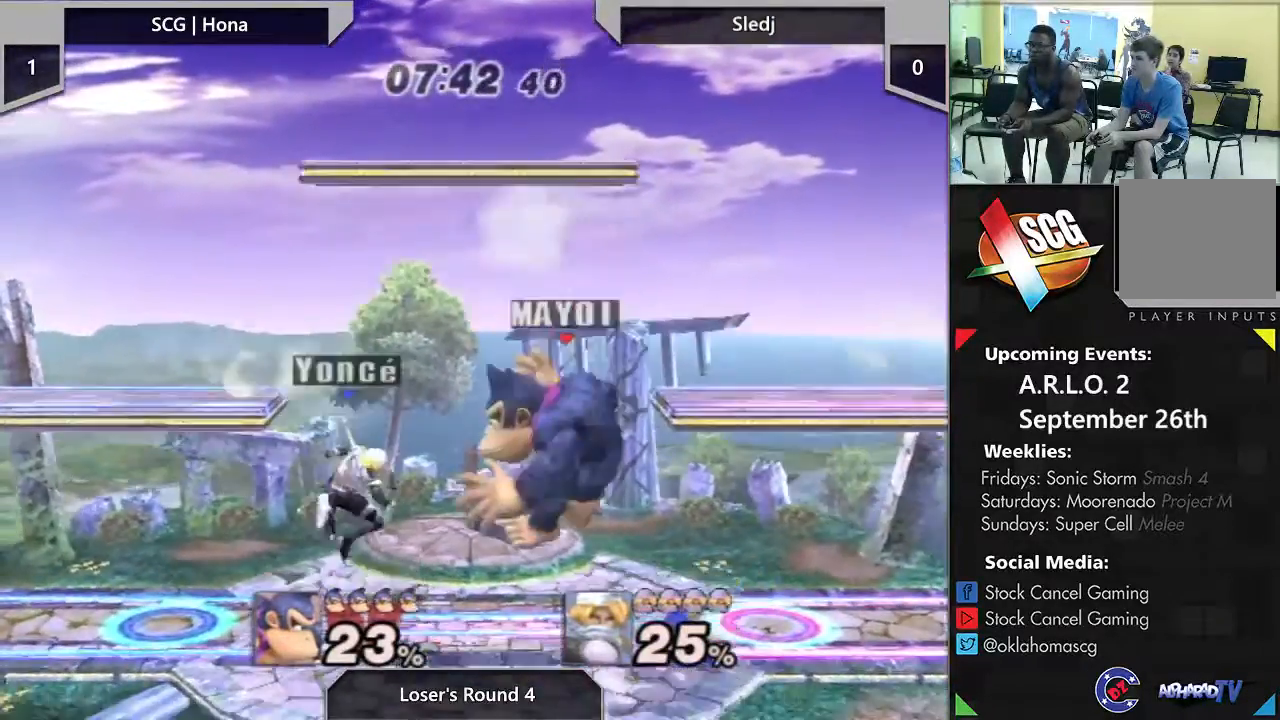
{"dt_ms": 500, "buttons": [], "left_stick": "down", "right_stick": "center", "events": [[83, "left_stick", "down"], [183, "A", "down"], [233, "A", "up"], [300, "A", "down"], [417, "A", "up"]]}
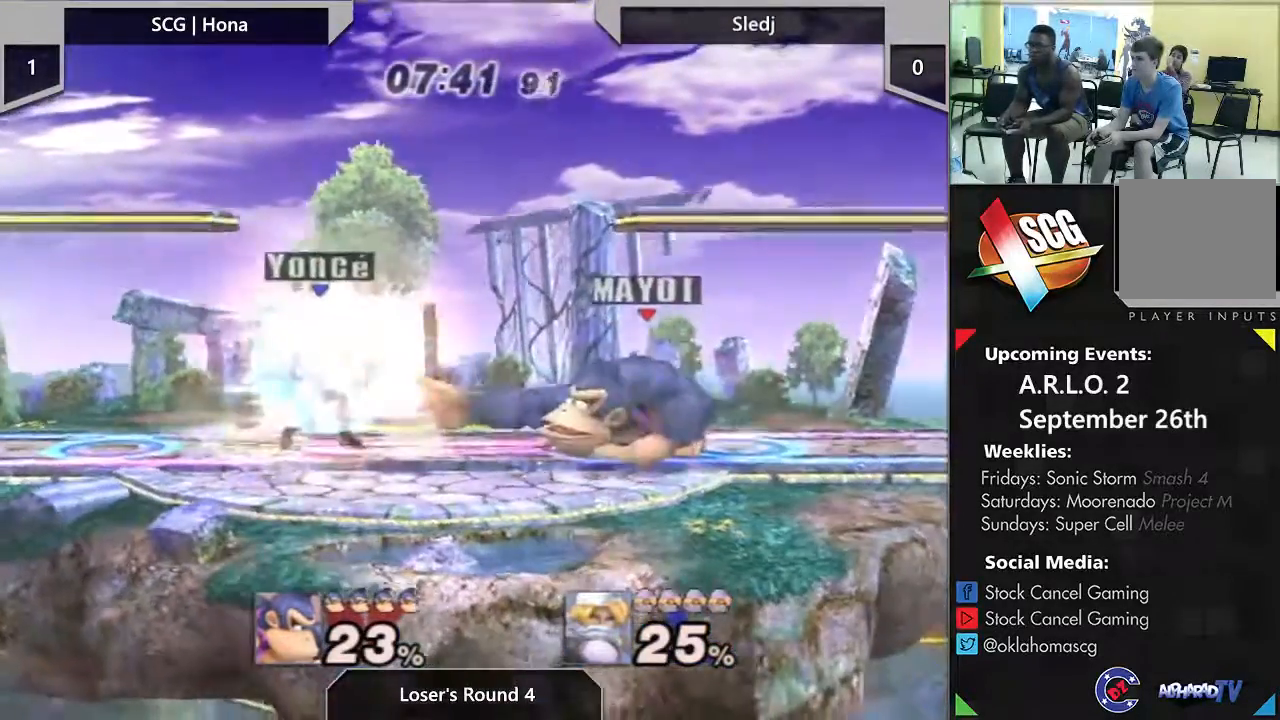
{"dt_ms": 500, "buttons": [], "left_stick": "center", "right_stick": "center", "events": [[50, "left_stick", "center"], [100, "left_stick", "left"], [183, "Y", "down"], [233, "Y", "up"], [267, "left_stick", "center"], [317, "A", "down"], [333, "A", "up"]]}
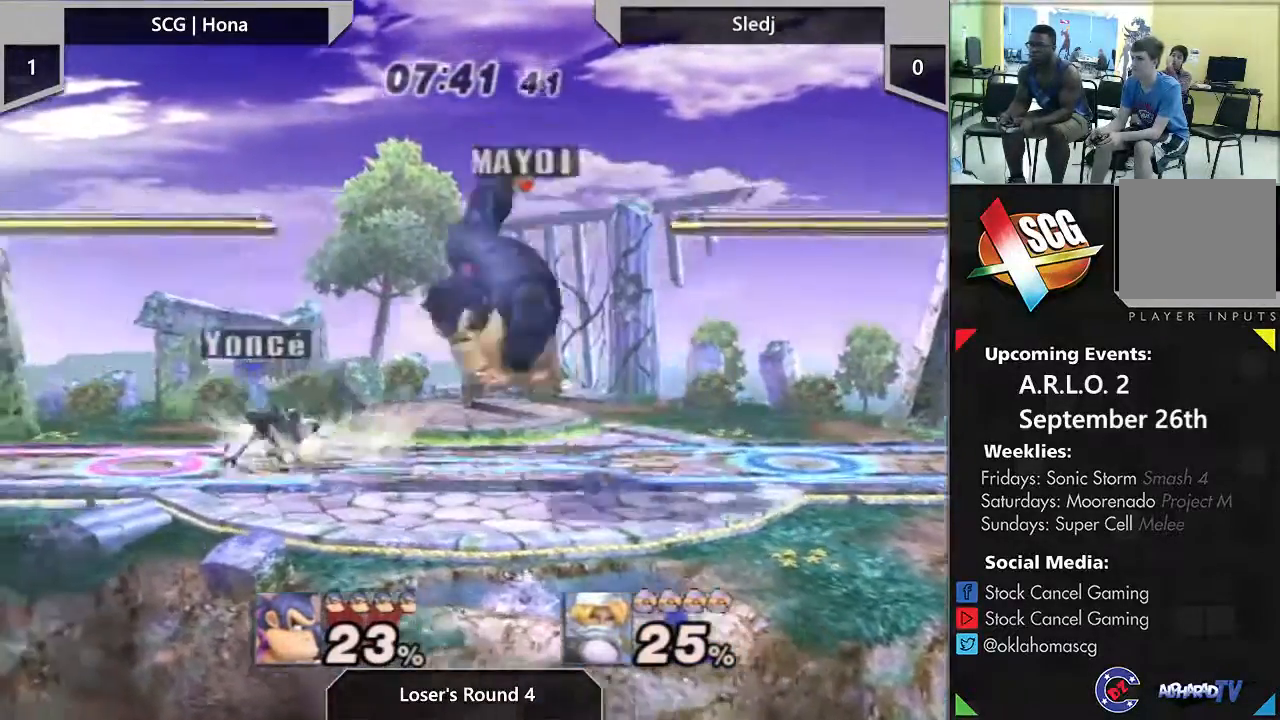
{"dt_ms": 500, "buttons": ["A"], "left_stick": "center", "right_stick": "center", "events": [[117, "left_stick", "down"], [317, "left_stick", "center"], [350, "A", "down"]]}
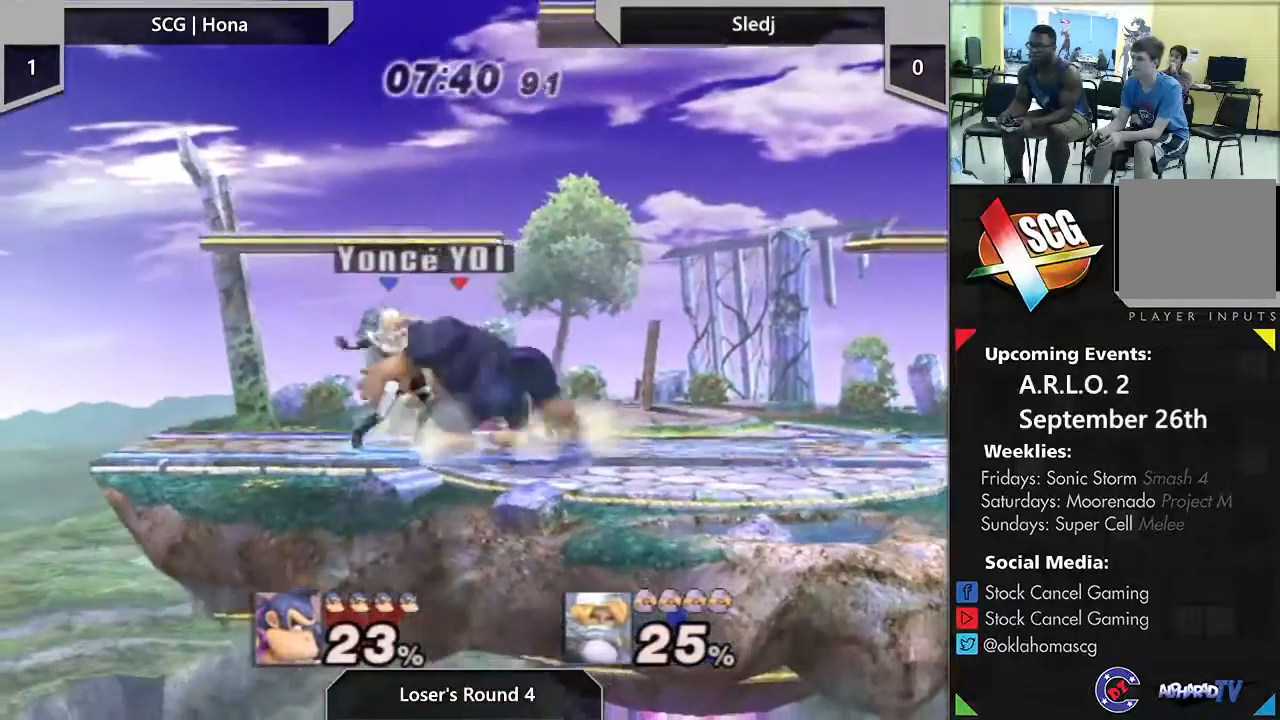
{"dt_ms": 500, "buttons": [], "left_stick": "right", "right_stick": "center", "events": [[50, "A", "up"], [117, "A", "down"], [200, "A", "up"], [250, "A", "down"], [283, "left_stick", "right"], [333, "A", "up"], [417, "left_stick", "left"], [483, "left_stick", "right"]]}
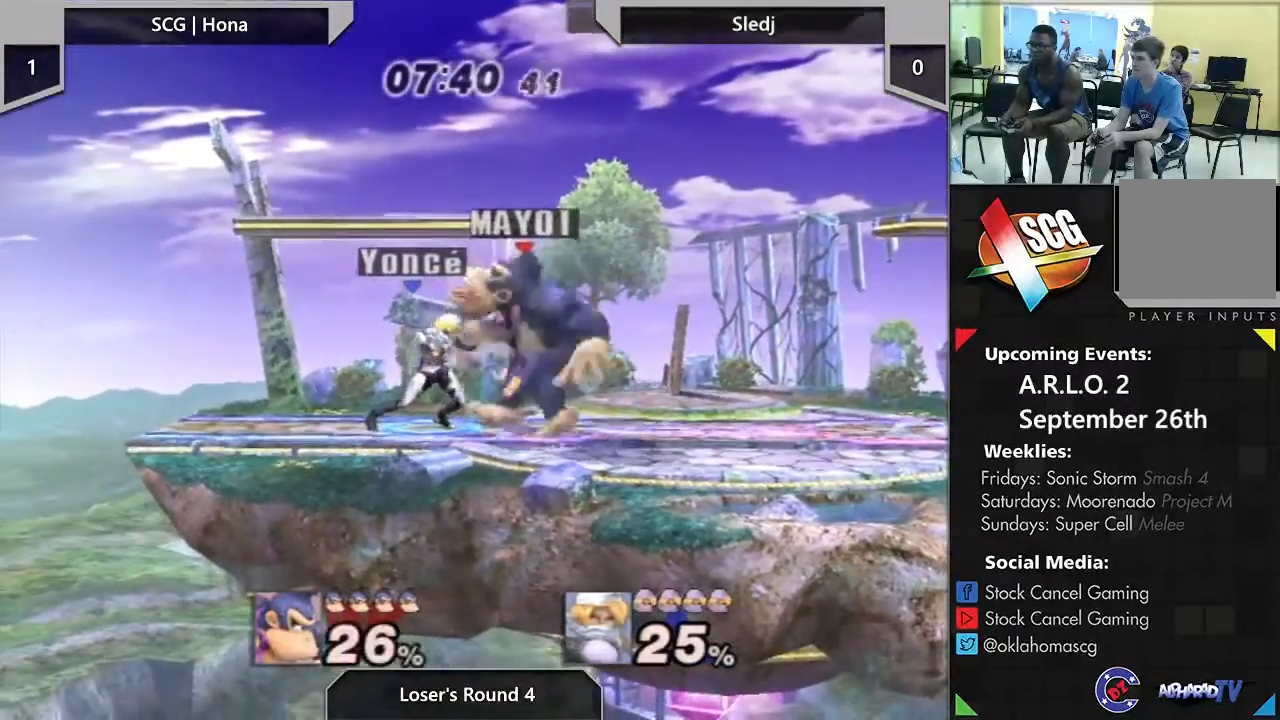
{"dt_ms": 500, "buttons": [], "left_stick": "right", "right_stick": "center"}
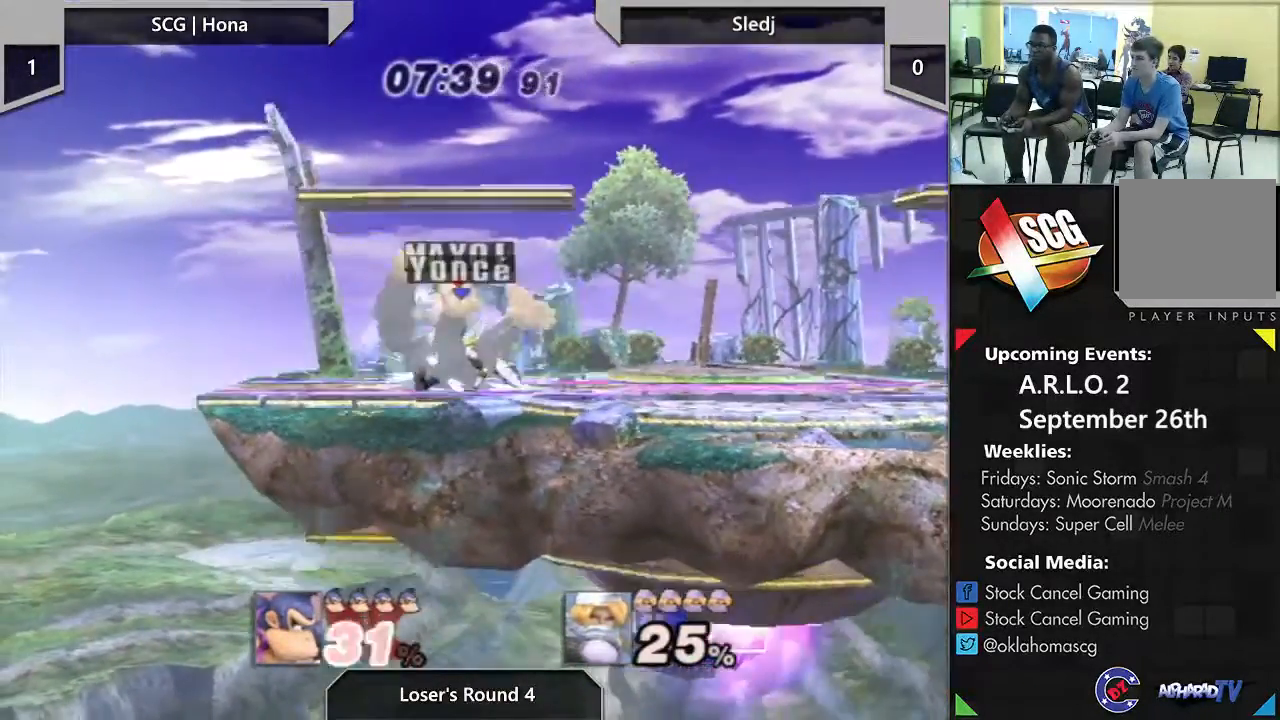
{"dt_ms": 500, "buttons": [], "left_stick": "left", "right_stick": "center", "events": [[283, "left_stick", "left"]]}
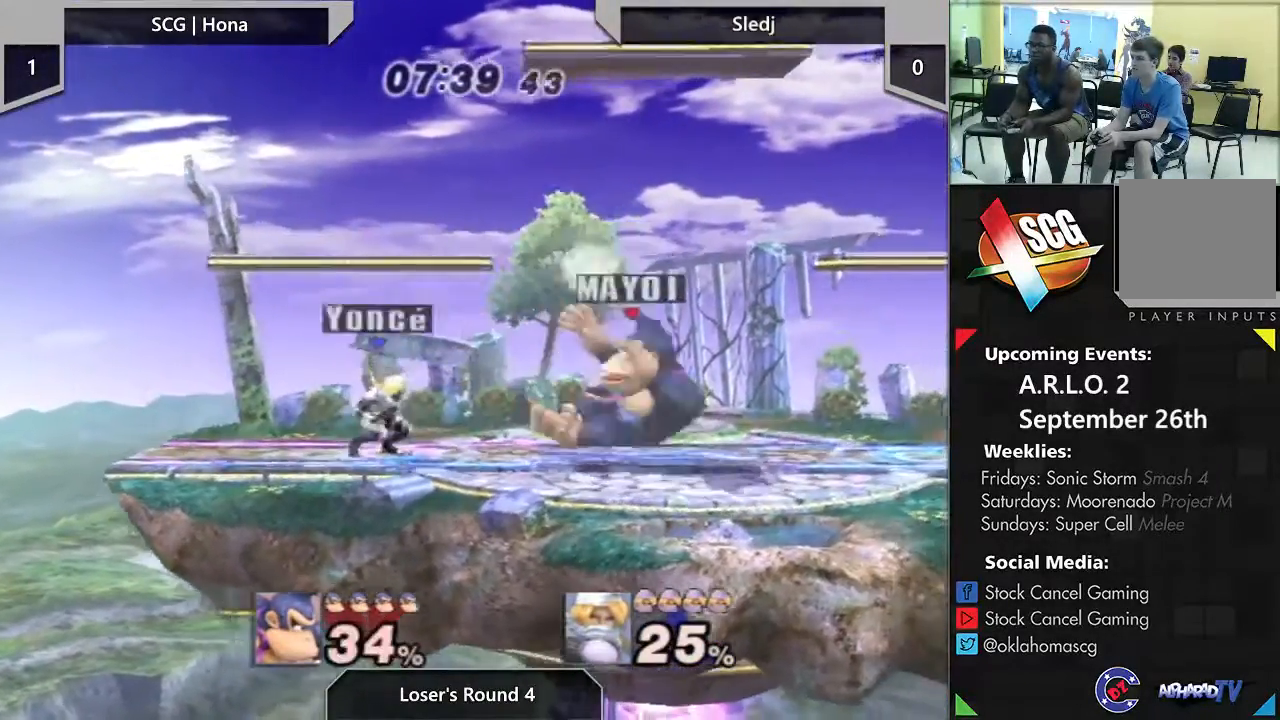
{"dt_ms": 500, "buttons": [], "left_stick": "center", "right_stick": "center", "events": [[17, "left_stick", "center"]]}
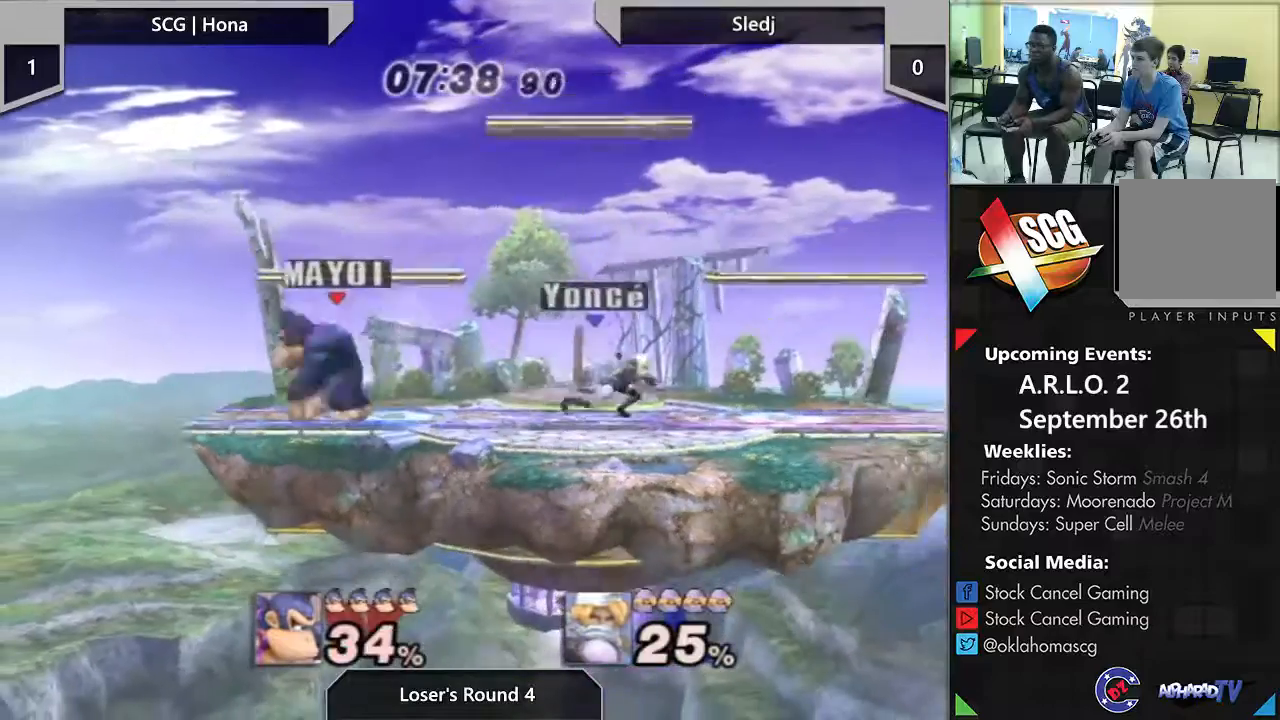
{"dt_ms": 500, "buttons": ["Y", "START"], "left_stick": "down-right", "right_stick": "center", "events": [[150, "Y", "down"], [350, "START", "down"], [450, "left_stick", "down-right"]]}
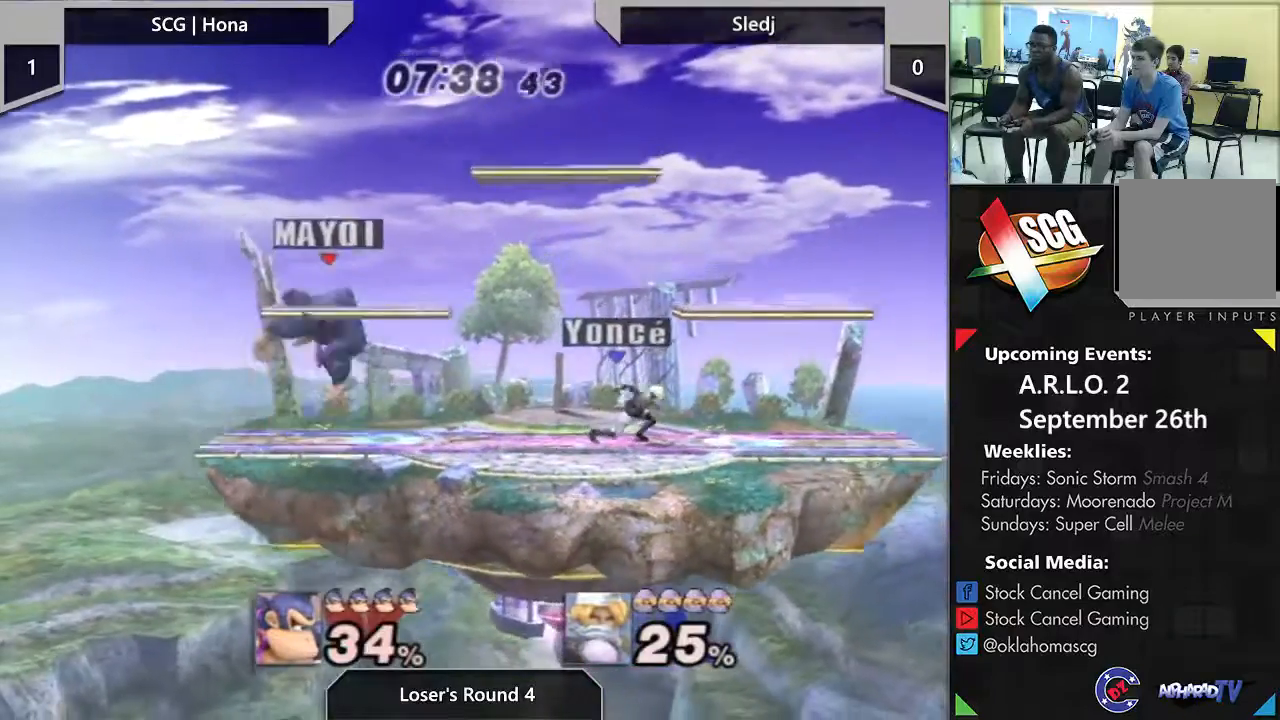
{"dt_ms": 500, "buttons": [], "left_stick": "down-left", "right_stick": "right", "events": [[67, "Y", "up"], [117, "left_stick", "center"], [183, "START", "up"], [283, "left_stick", "down"], [367, "right_stick", "right"], [417, "left_stick", "down-left"]]}
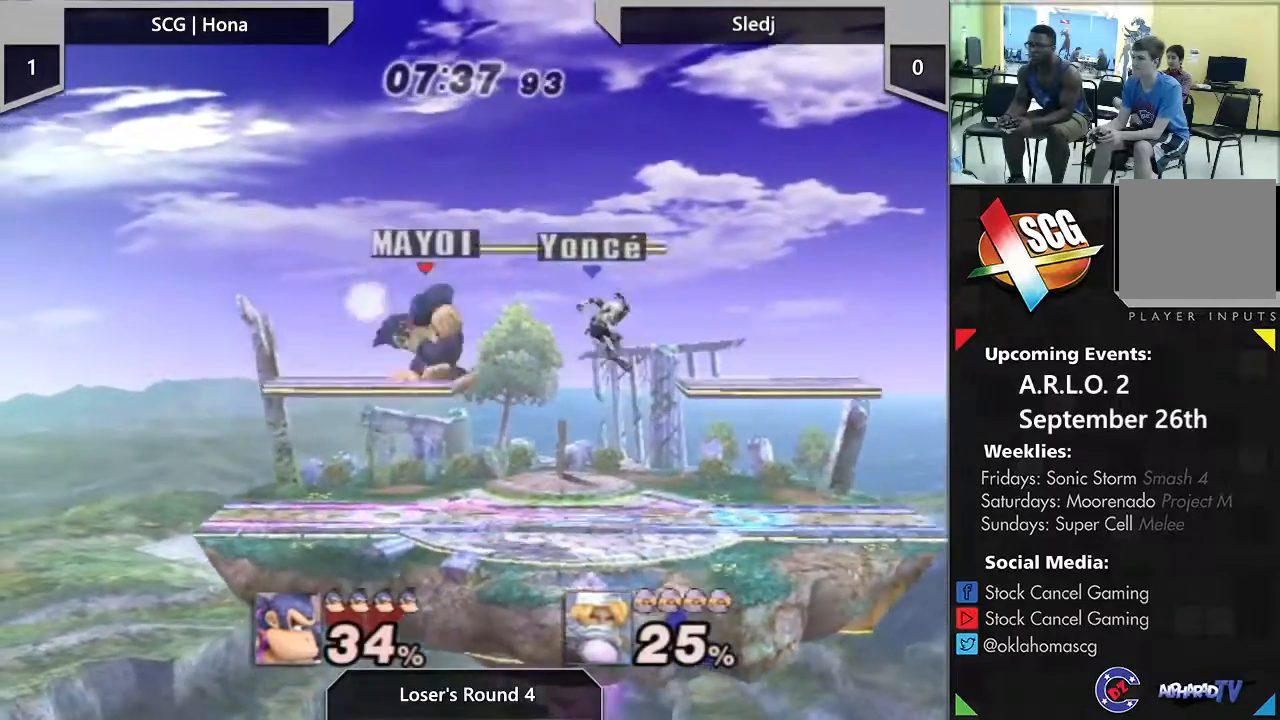
{"dt_ms": 500, "buttons": [], "left_stick": "center", "right_stick": "center", "events": [[17, "right_stick", "center"], [233, "left_stick", "center"], [317, "left_stick", "right"], [433, "left_stick", "center"]]}